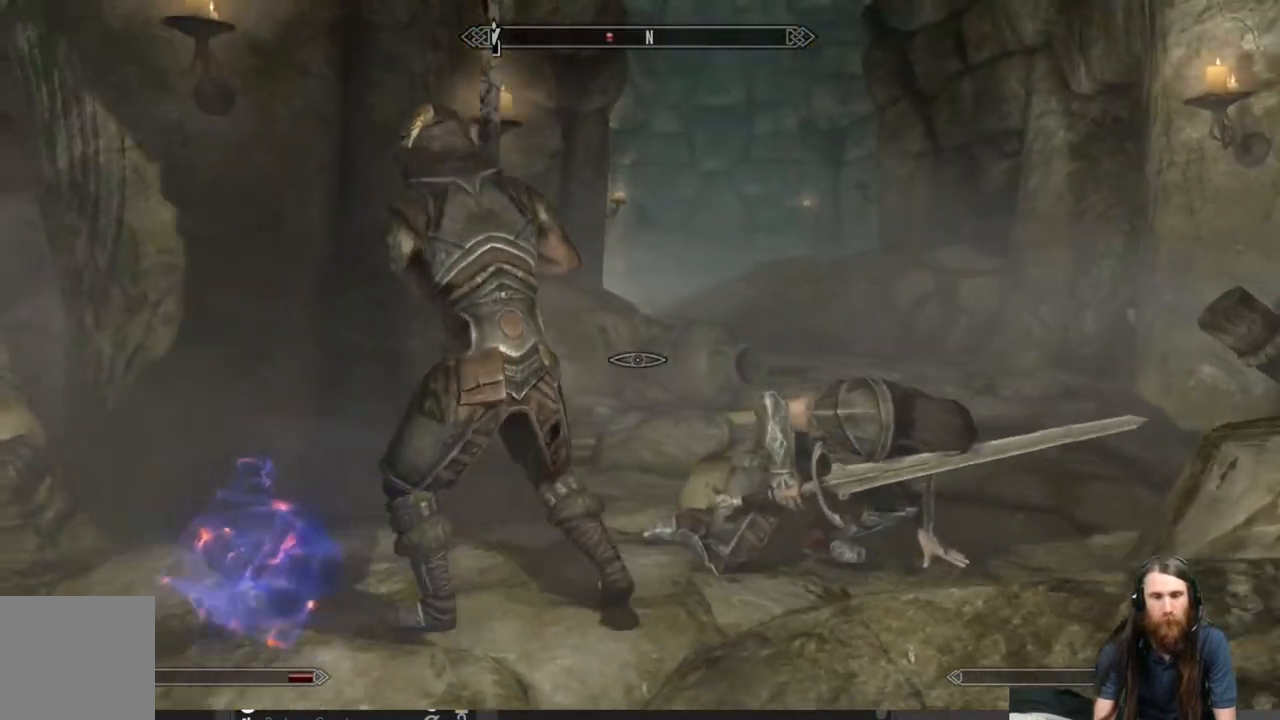
Gameplay with a controller (Xbox layout); each line is a JSON object with the inputs held at the frame after it. "events" lists button and stick changes between this image and that frame as [ms after this image, input, new state], when the widget could be followed in between.
{"buttons": [], "left_stick": "up-right", "right_stick": "center", "events": [[133, "left_stick", "down"], [183, "left_stick", "down-right"], [217, "right_stick", "up-left"], [450, "left_stick", "up-right"], [483, "right_stick", "center"]]}
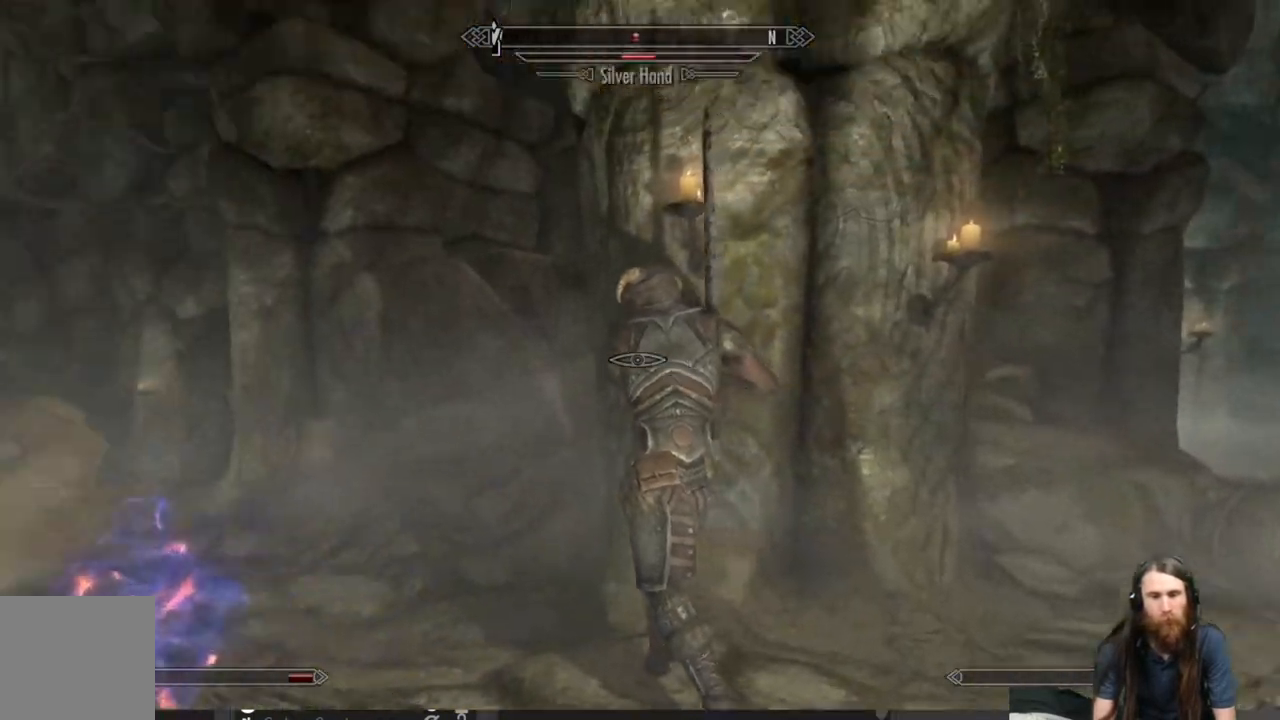
{"buttons": [], "left_stick": "down", "right_stick": "center", "events": [[83, "right_stick", "left"], [283, "right_stick", "center"], [417, "left_stick", "center"], [483, "left_stick", "down"]]}
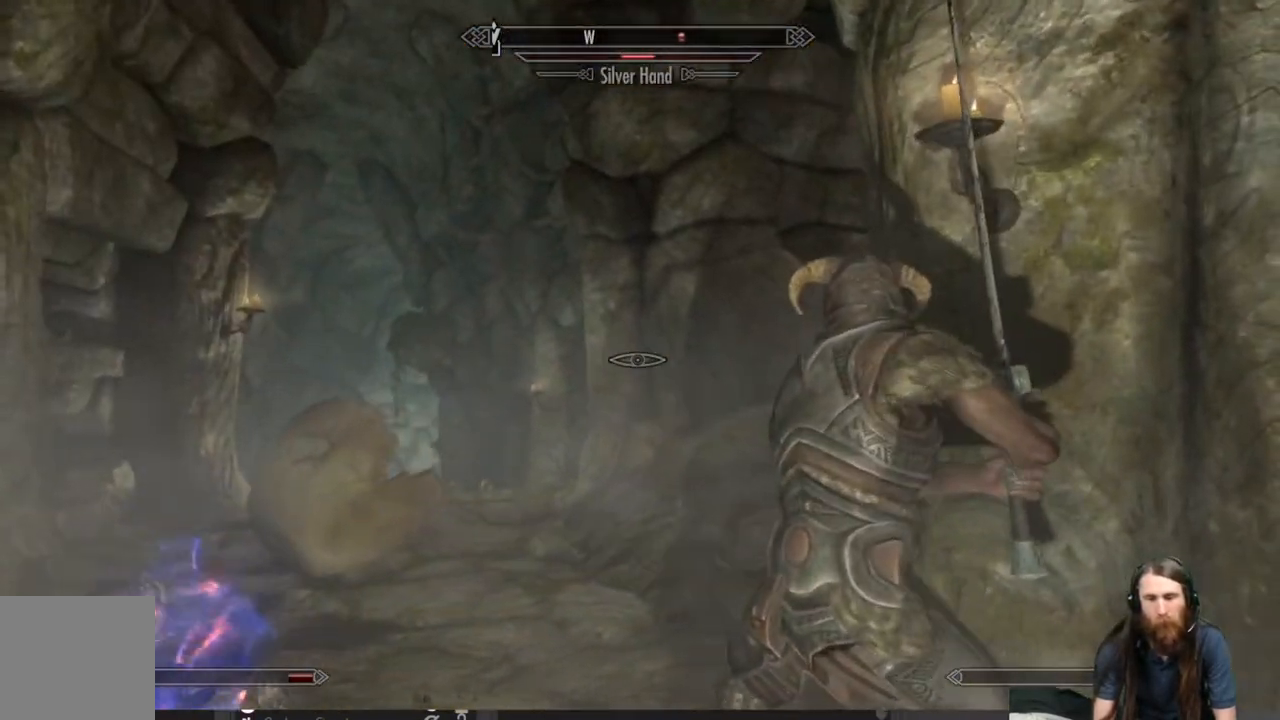
{"buttons": [], "left_stick": "up-right", "right_stick": "down", "events": [[83, "left_stick", "right"], [150, "left_stick", "center"], [383, "left_stick", "up-right"], [483, "right_stick", "down"]]}
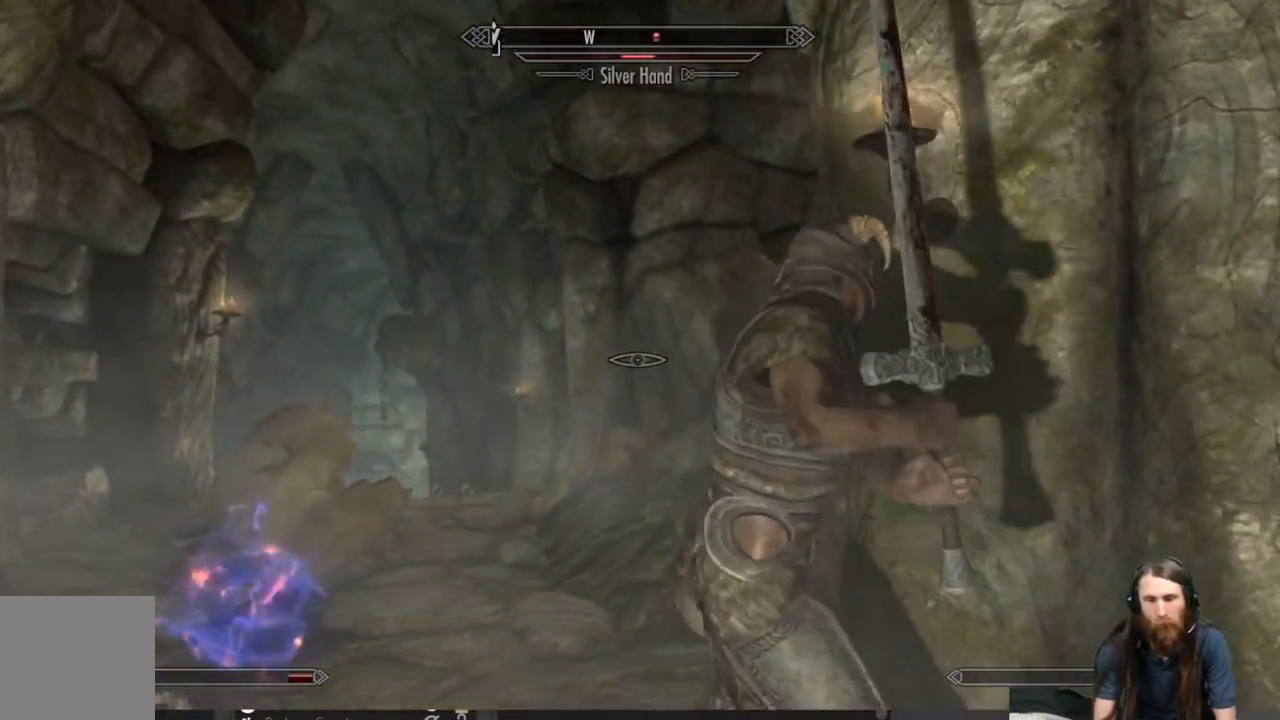
{"buttons": [], "left_stick": "down-left", "right_stick": "up-right", "events": [[17, "left_stick", "center"], [183, "right_stick", "center"], [250, "left_stick", "left"], [333, "left_stick", "down-left"], [400, "right_stick", "up-right"]]}
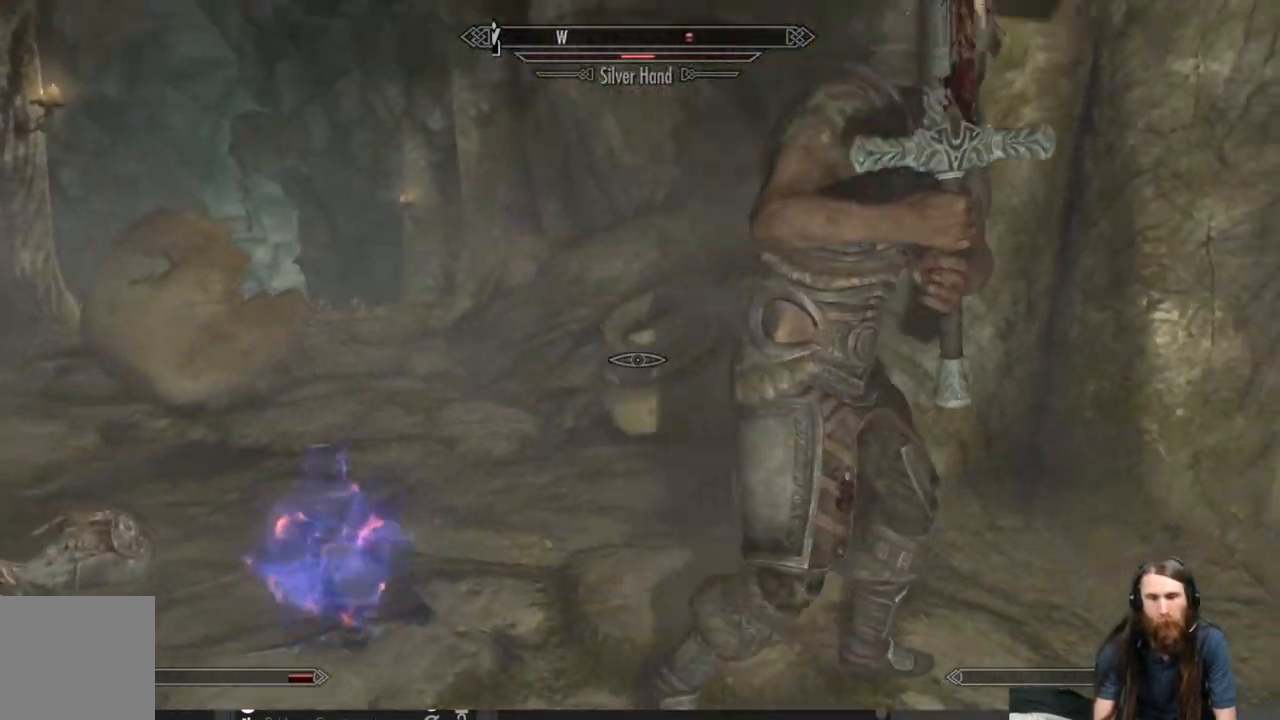
{"buttons": [], "left_stick": "up-left", "right_stick": "right", "events": [[233, "right_stick", "center"], [383, "right_stick", "right"], [400, "left_stick", "up-left"]]}
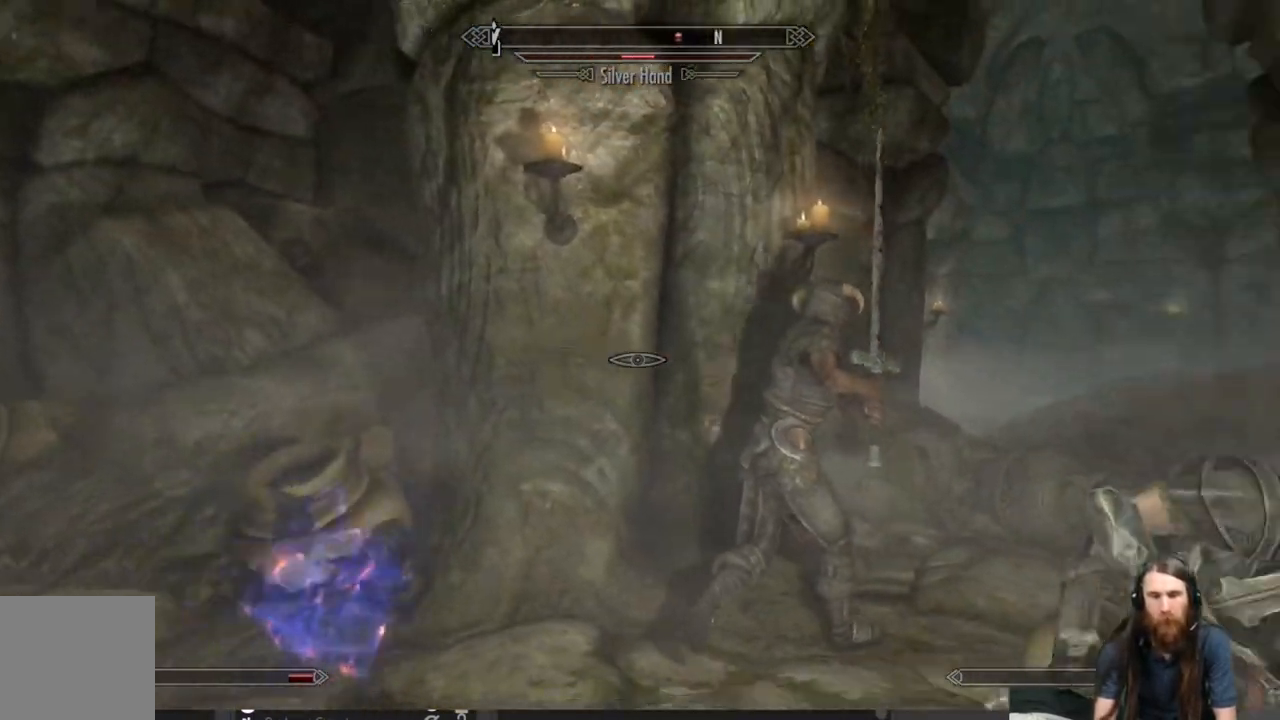
{"buttons": [], "left_stick": "up", "right_stick": "center", "events": [[67, "right_stick", "center"], [233, "left_stick", "up"], [300, "right_stick", "right"], [417, "right_stick", "center"]]}
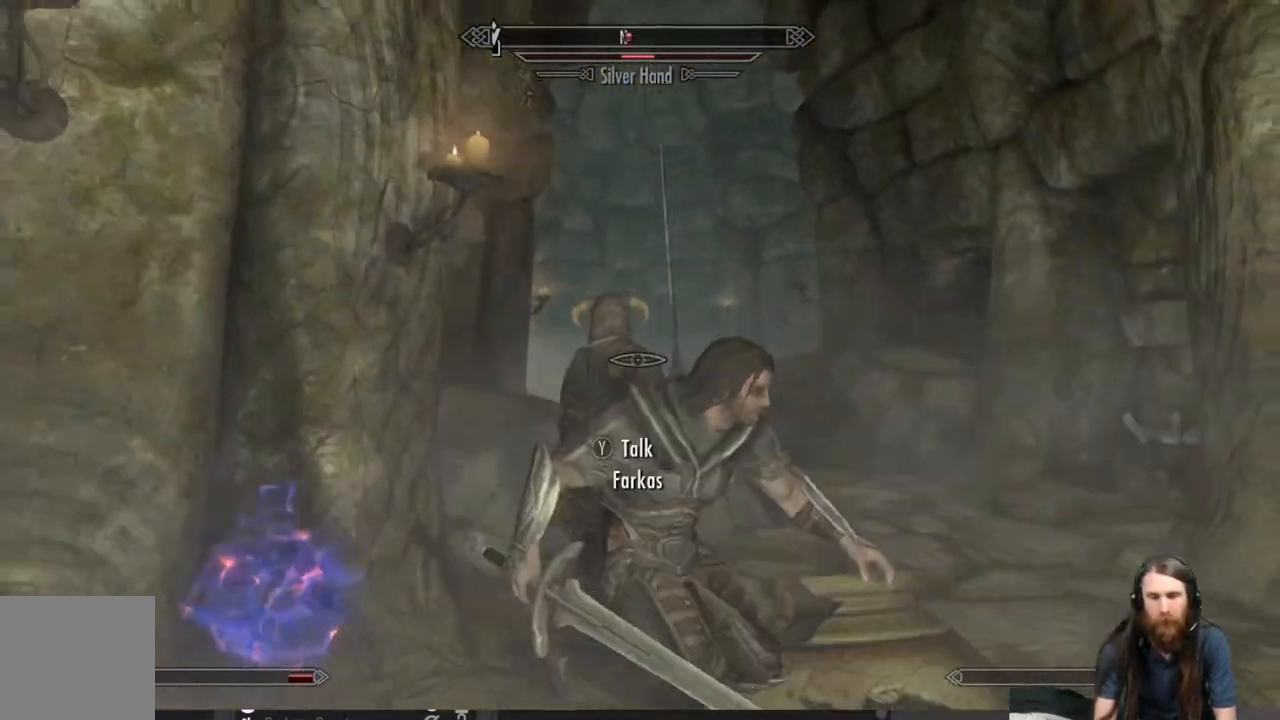
{"buttons": [], "left_stick": "down-right", "right_stick": "center", "events": [[183, "left_stick", "down"], [400, "left_stick", "down-right"]]}
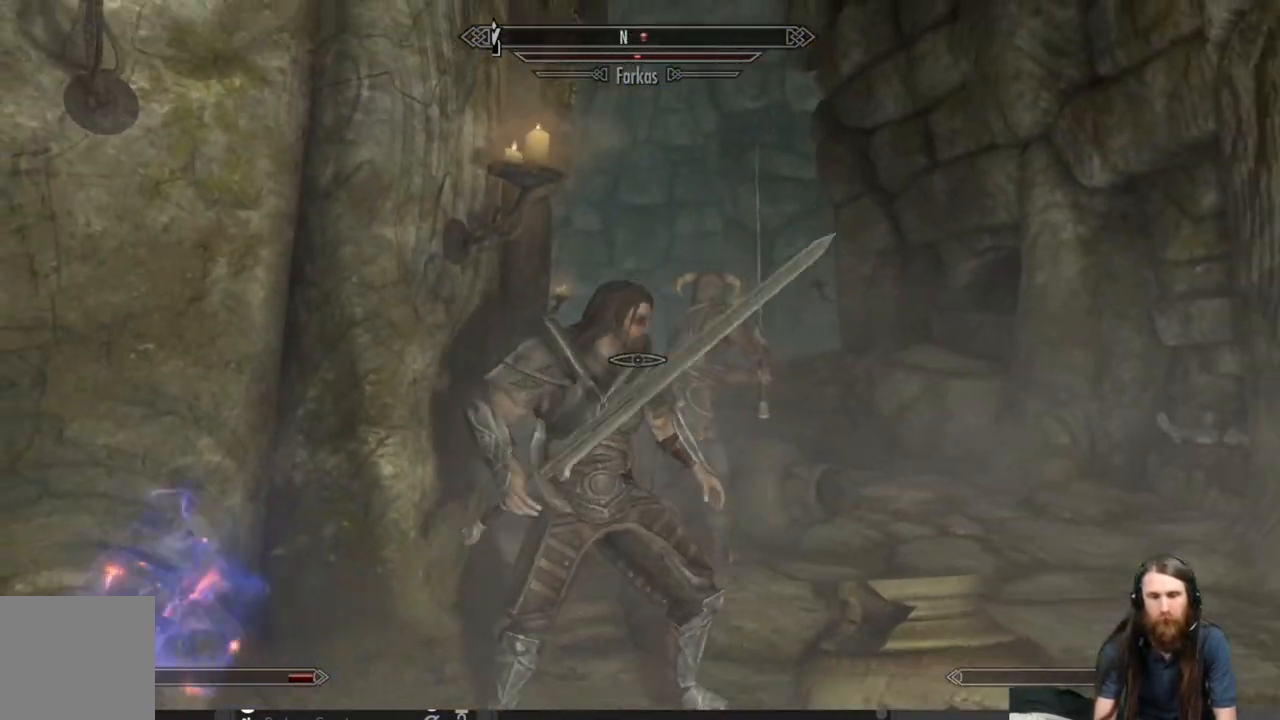
{"buttons": ["L2"], "left_stick": "down-right", "right_stick": "center", "events": [[50, "L2", "down"]]}
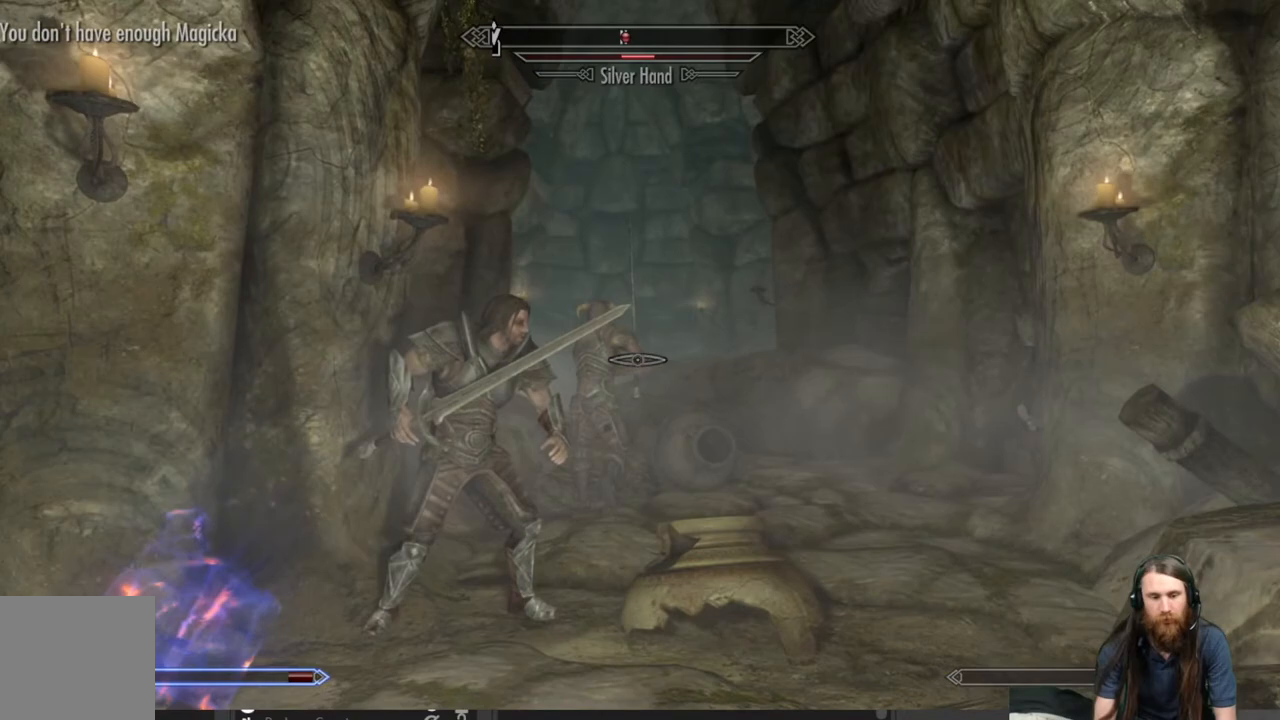
{"buttons": [], "left_stick": "down-right", "right_stick": "center", "events": [[150, "L2", "up"], [383, "right_stick", "left"], [500, "right_stick", "center"]]}
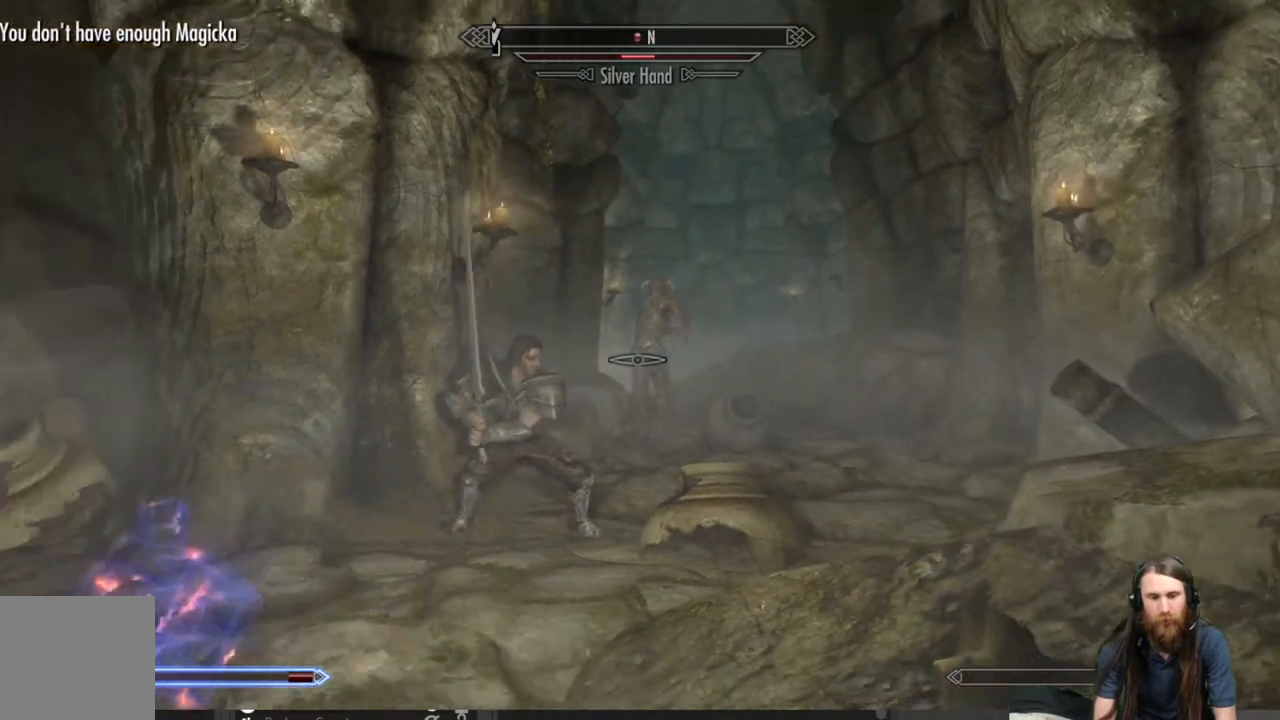
{"buttons": ["L2"], "left_stick": "down-right", "right_stick": "center", "events": [[67, "L2", "down"]]}
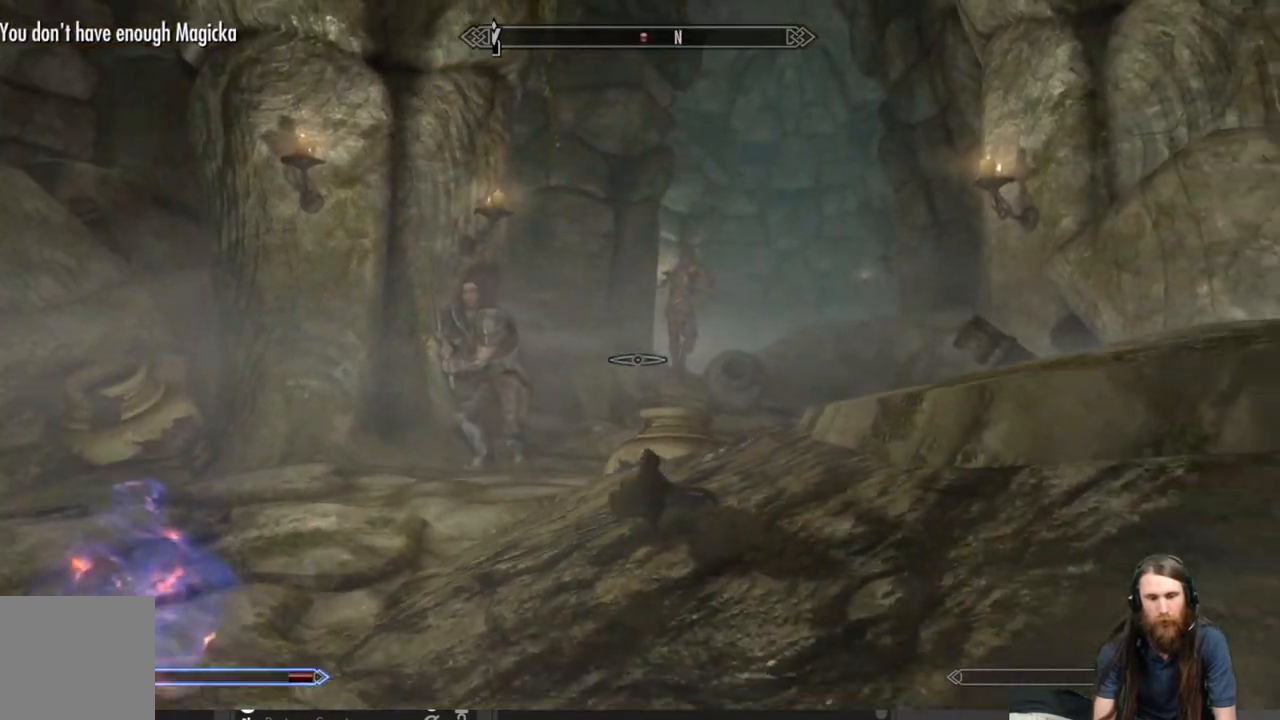
{"buttons": ["L2"], "left_stick": "center", "right_stick": "center", "events": [[50, "L2", "up"], [233, "L2", "down"], [267, "left_stick", "right"], [417, "left_stick", "center"]]}
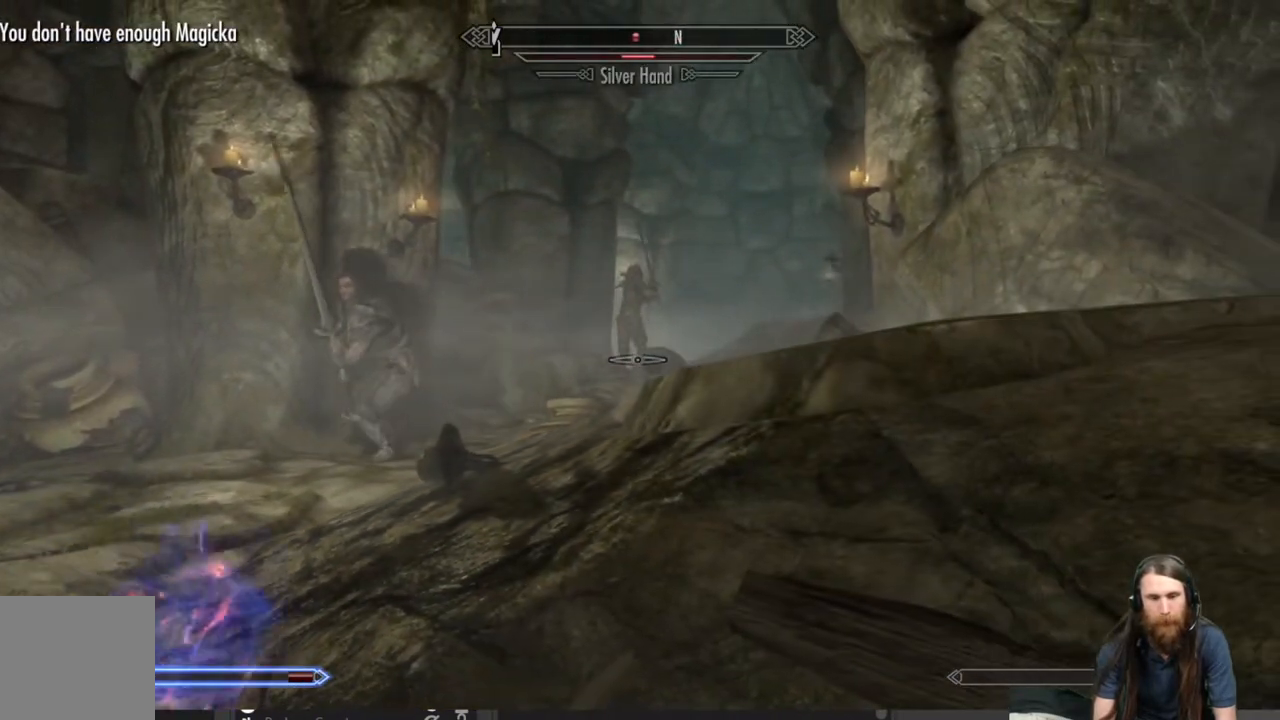
{"buttons": ["L2"], "left_stick": "center", "right_stick": "center", "events": [[250, "L2", "up"], [483, "L2", "down"]]}
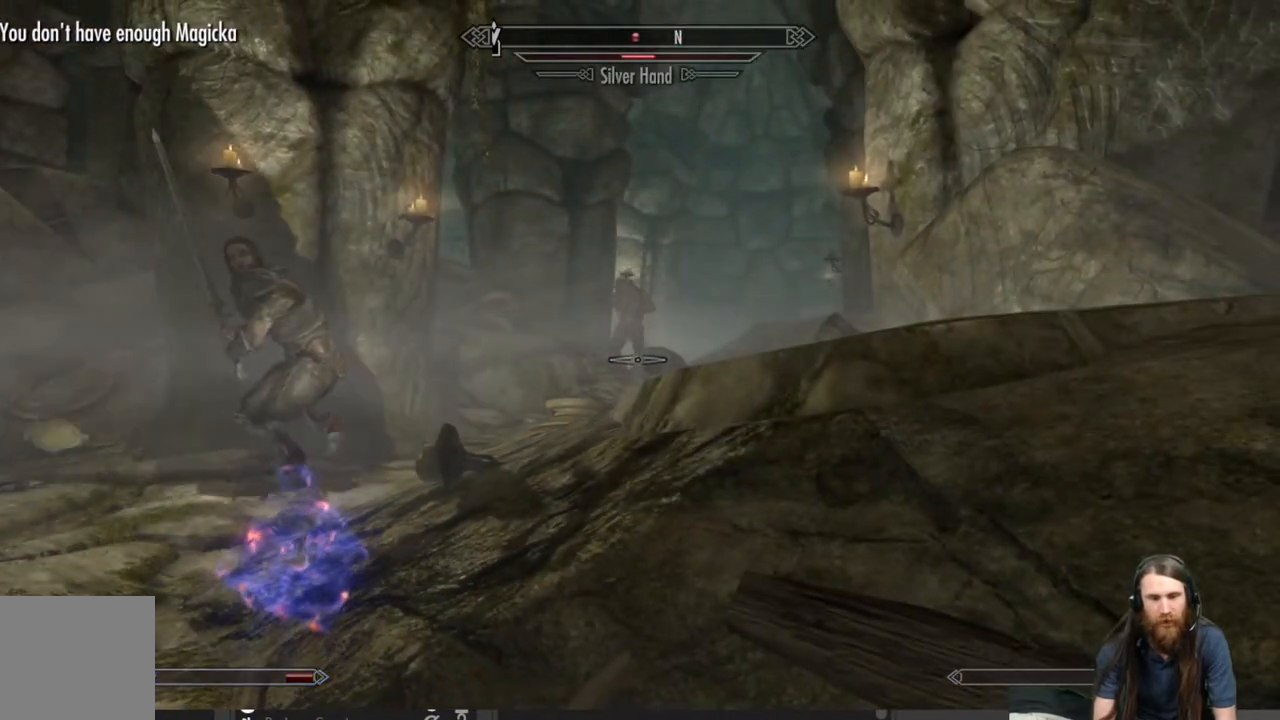
{"buttons": ["L2"], "left_stick": "center", "right_stick": "center", "events": []}
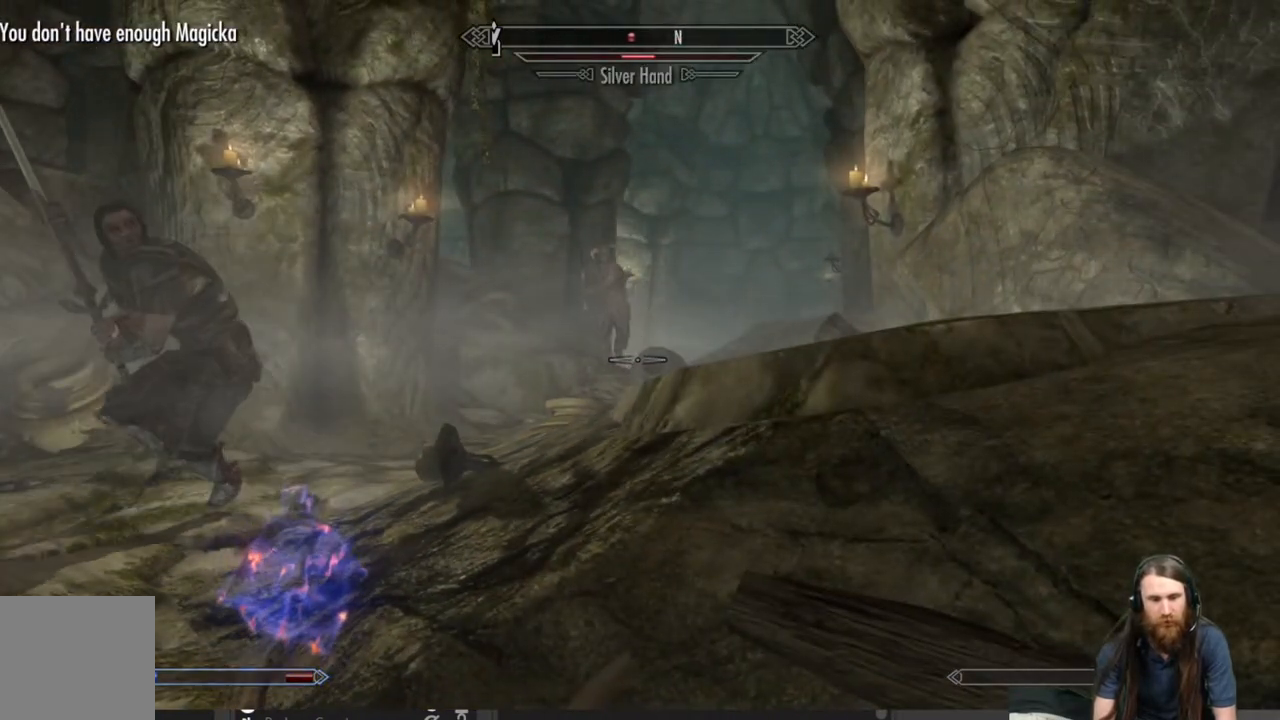
{"buttons": [], "left_stick": "down-right", "right_stick": "center", "events": [[133, "L2", "up"], [267, "left_stick", "down-right"], [267, "right_stick", "down-left"], [400, "right_stick", "center"]]}
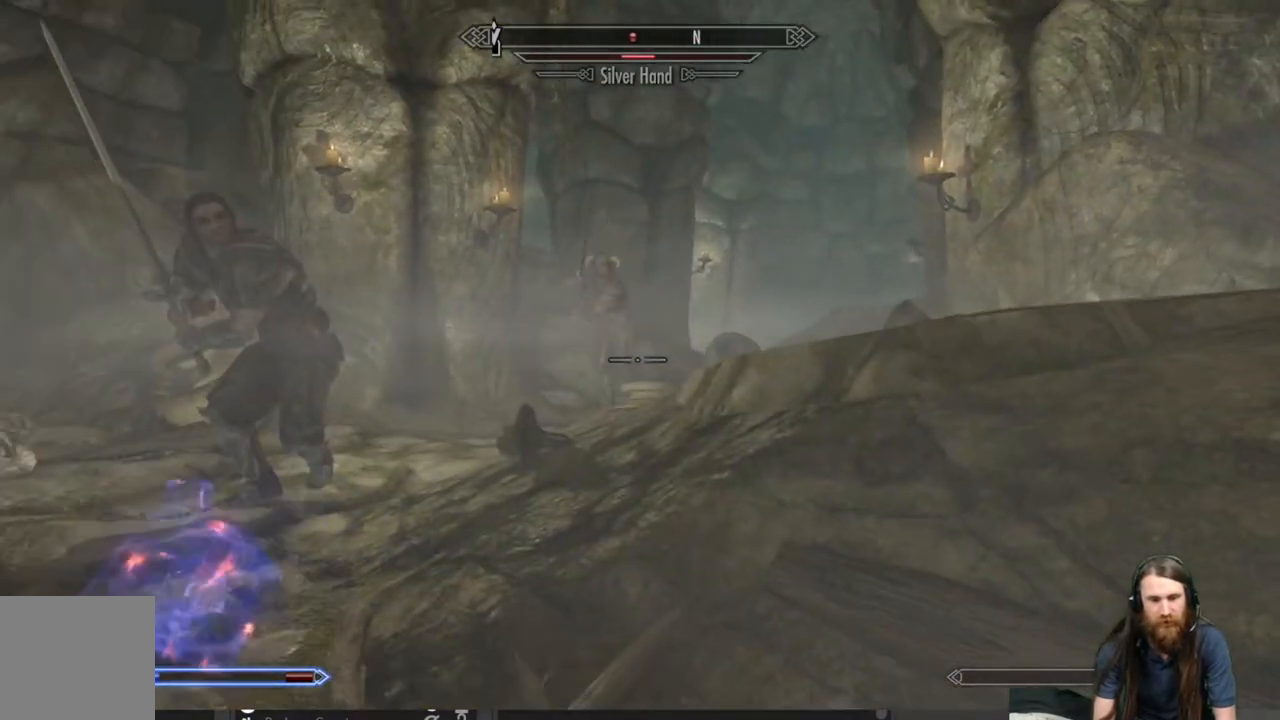
{"buttons": ["L2"], "left_stick": "center", "right_stick": "center", "events": [[83, "L2", "down"], [117, "left_stick", "center"], [217, "right_stick", "left"], [300, "right_stick", "center"]]}
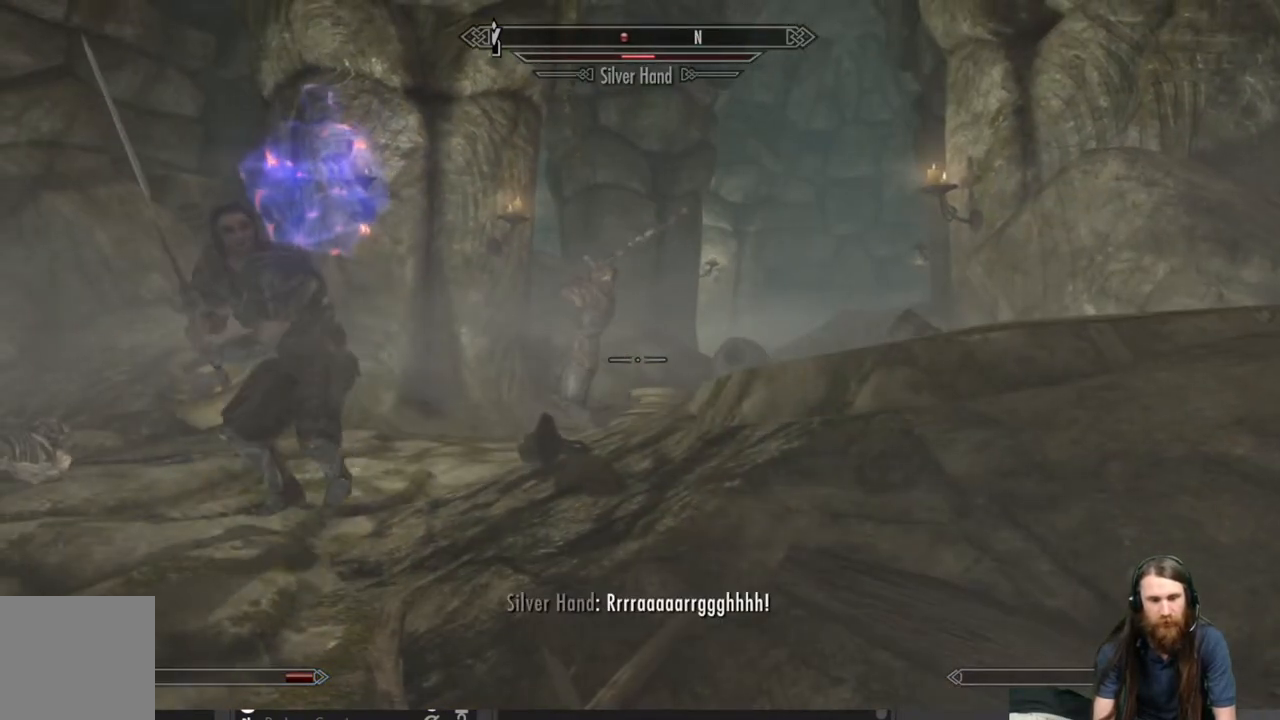
{"buttons": [], "left_stick": "center", "right_stick": "center", "events": [[300, "L2", "up"]]}
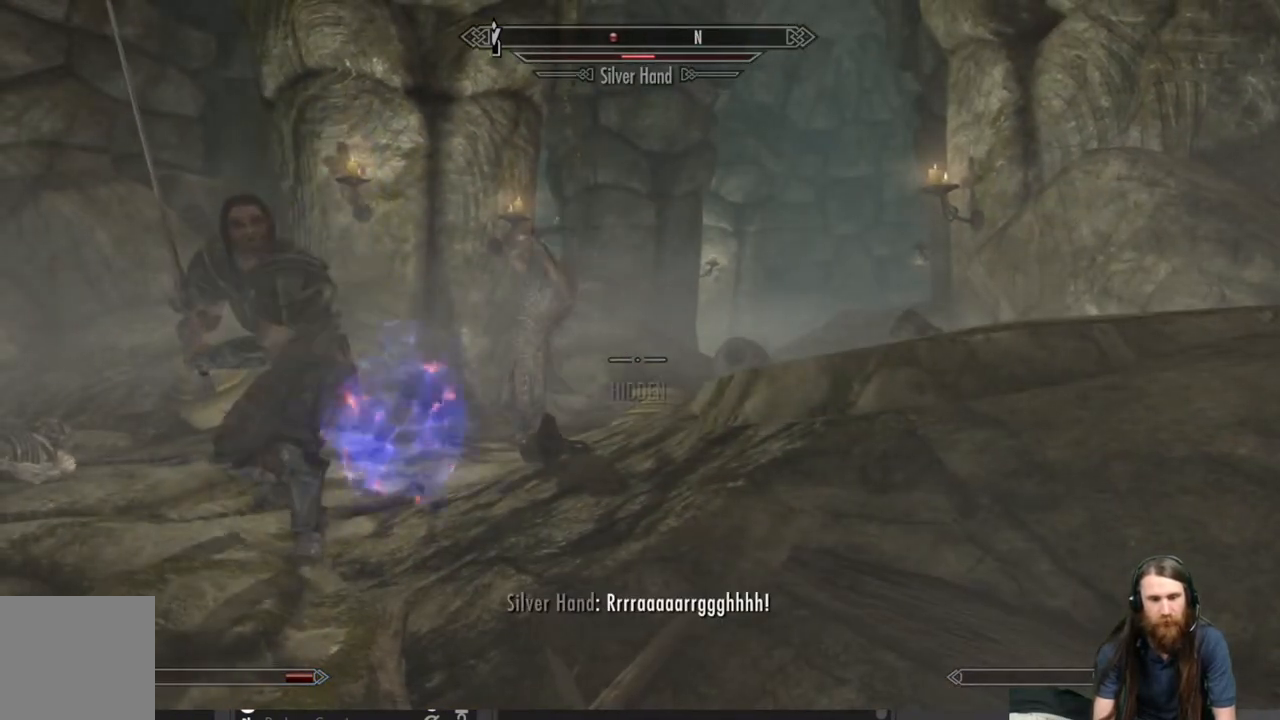
{"buttons": [], "left_stick": "up", "right_stick": "center", "events": [[67, "left_stick", "up"]]}
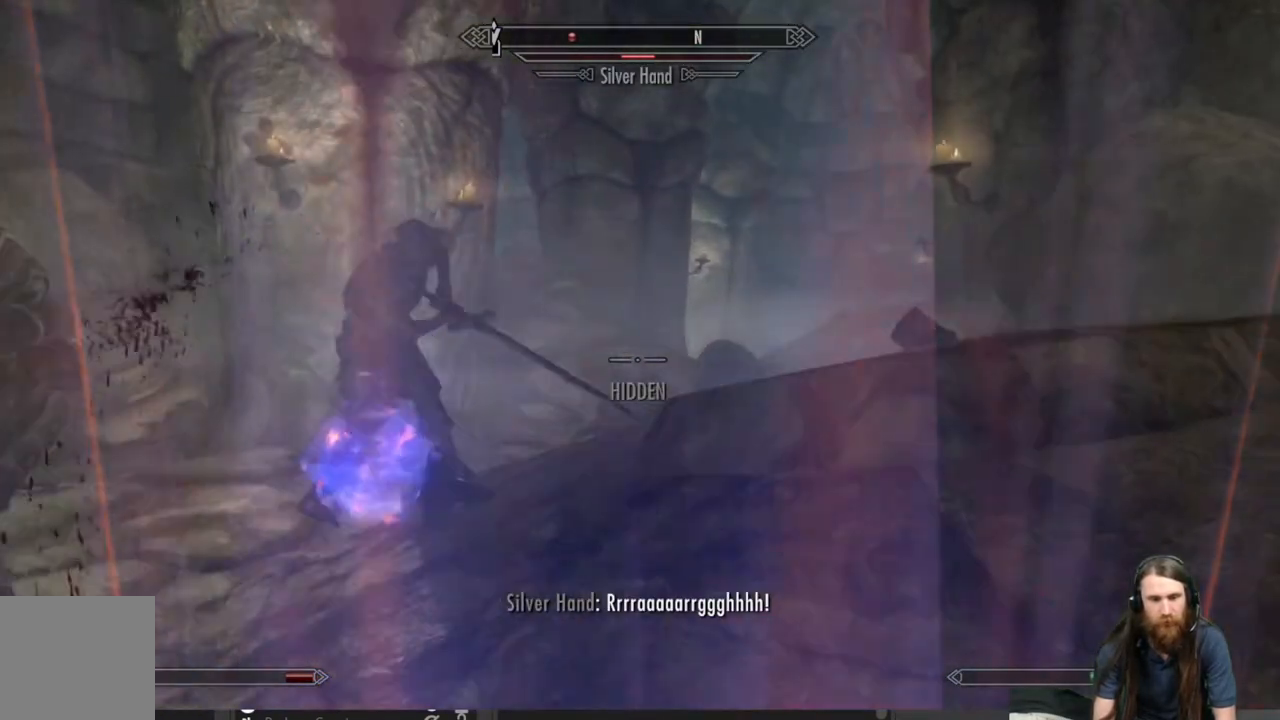
{"buttons": [], "left_stick": "up", "right_stick": "center", "events": [[67, "right_stick", "left"], [200, "right_stick", "center"]]}
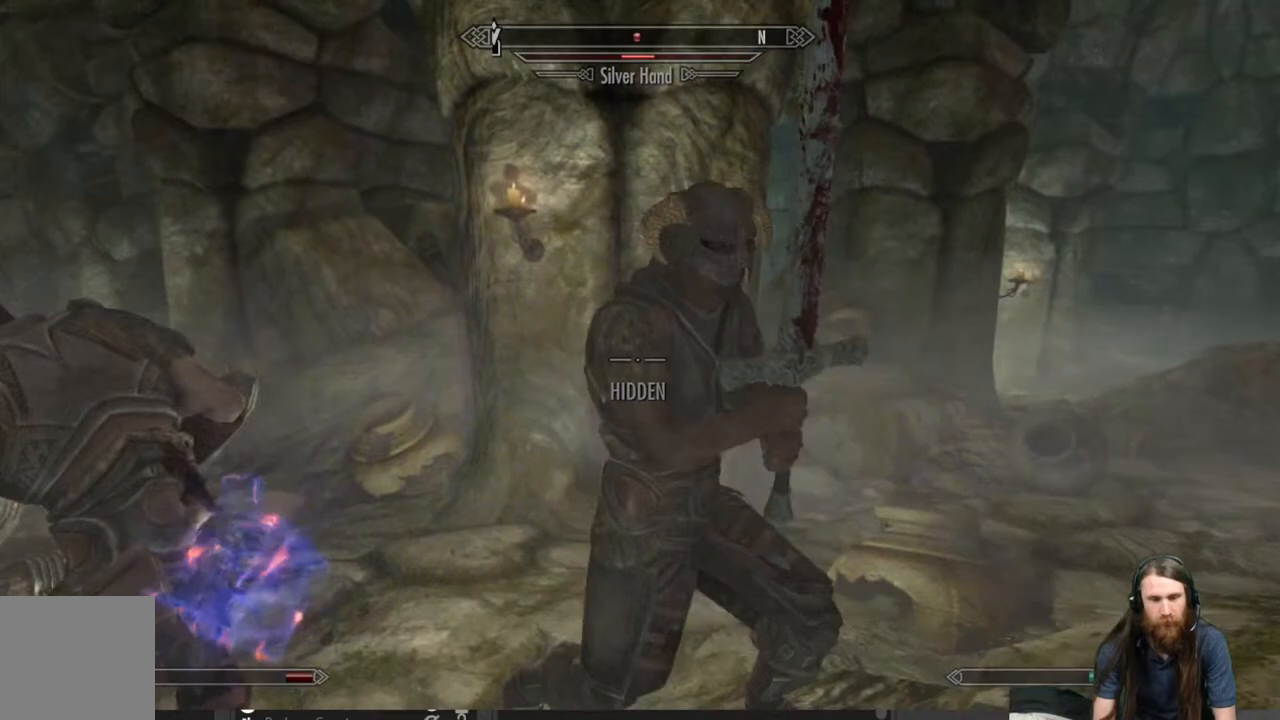
{"buttons": [], "left_stick": "down-right", "right_stick": "left", "events": [[50, "left_stick", "right"], [117, "left_stick", "down-right"], [467, "right_stick", "left"]]}
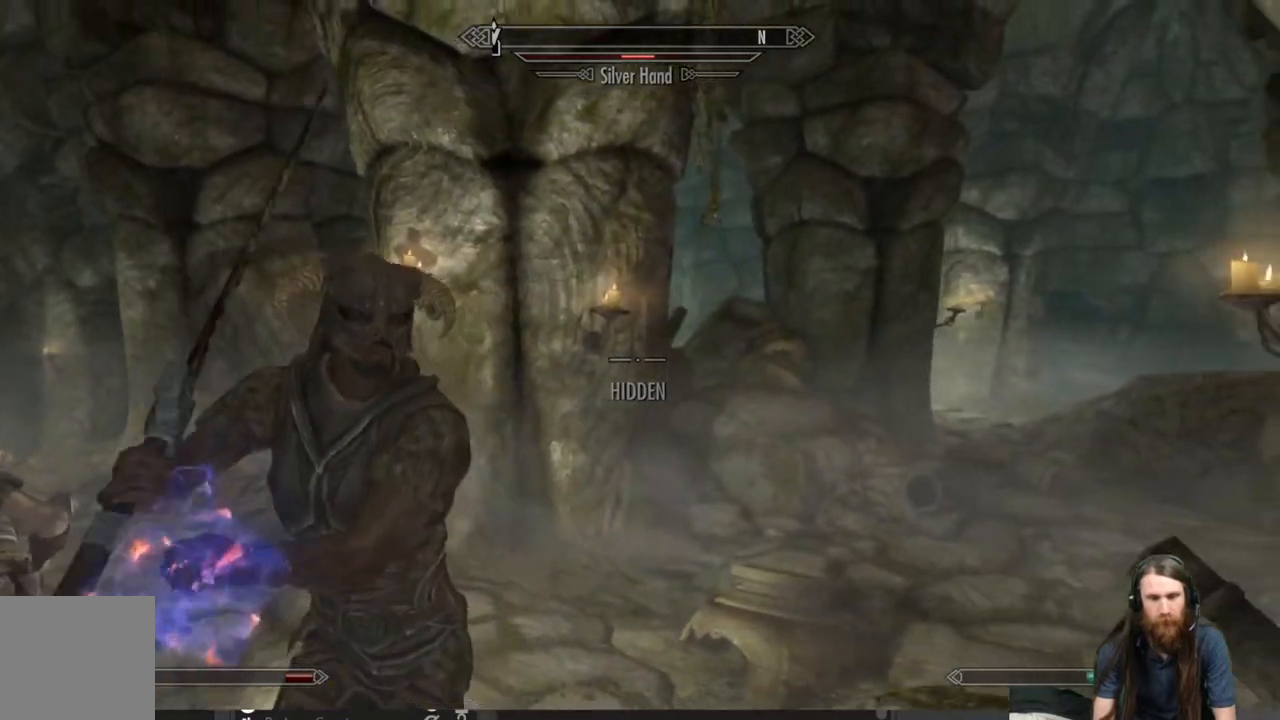
{"buttons": [], "left_stick": "down", "right_stick": "center", "events": [[217, "right_stick", "center"], [450, "left_stick", "down"]]}
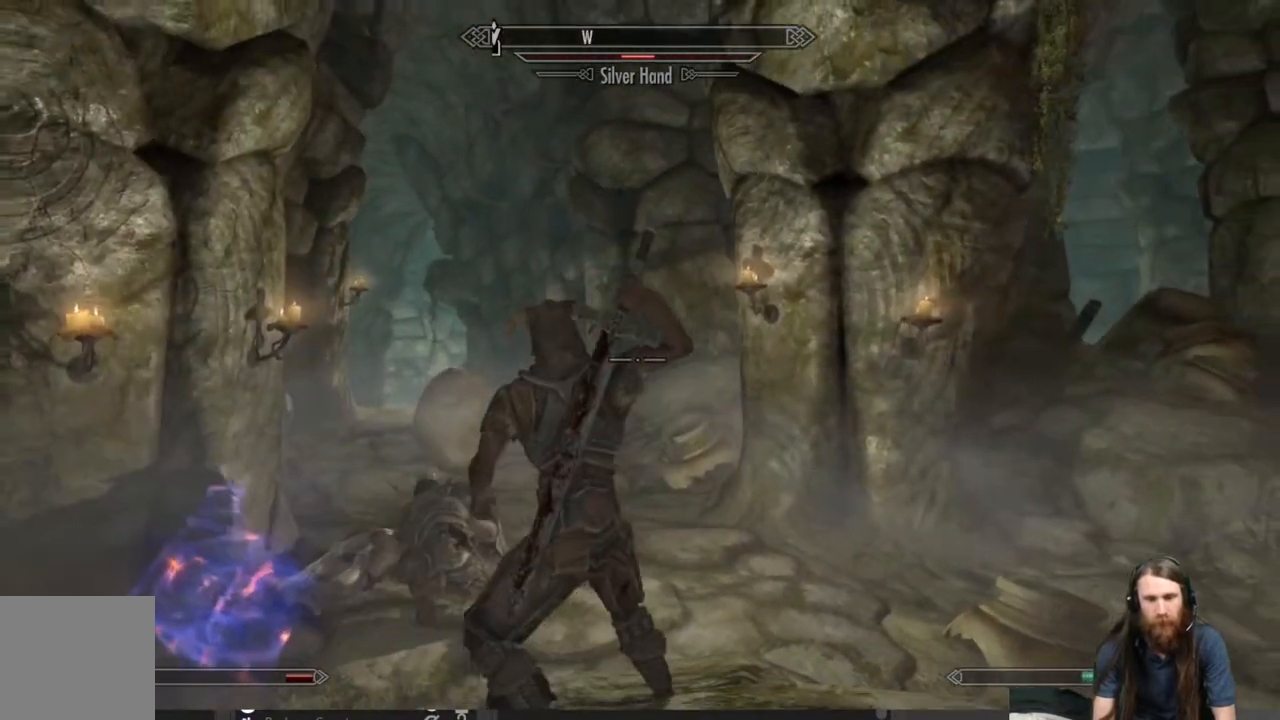
{"buttons": [], "left_stick": "up", "right_stick": "down-left", "events": [[217, "left_stick", "up"], [217, "right_stick", "left"], [317, "right_stick", "center"], [467, "right_stick", "down-left"]]}
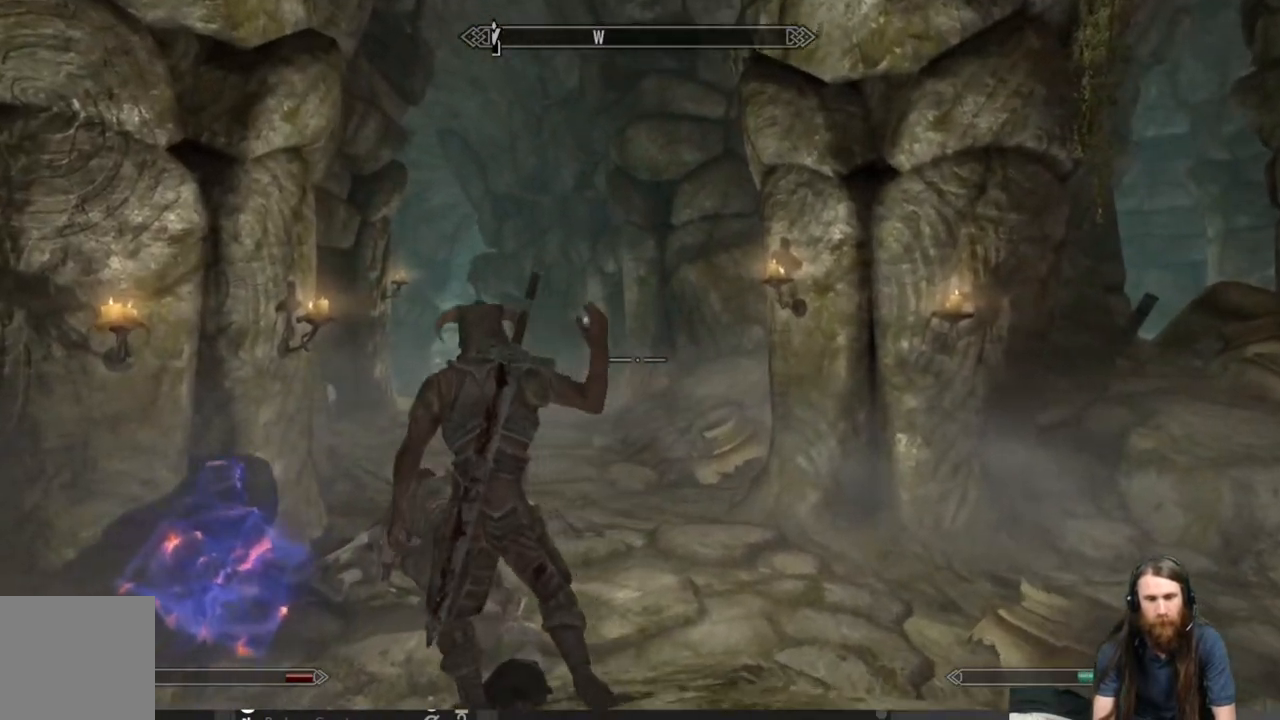
{"buttons": [], "left_stick": "up", "right_stick": "center", "events": [[150, "right_stick", "center"], [267, "right_stick", "down-left"], [417, "right_stick", "center"]]}
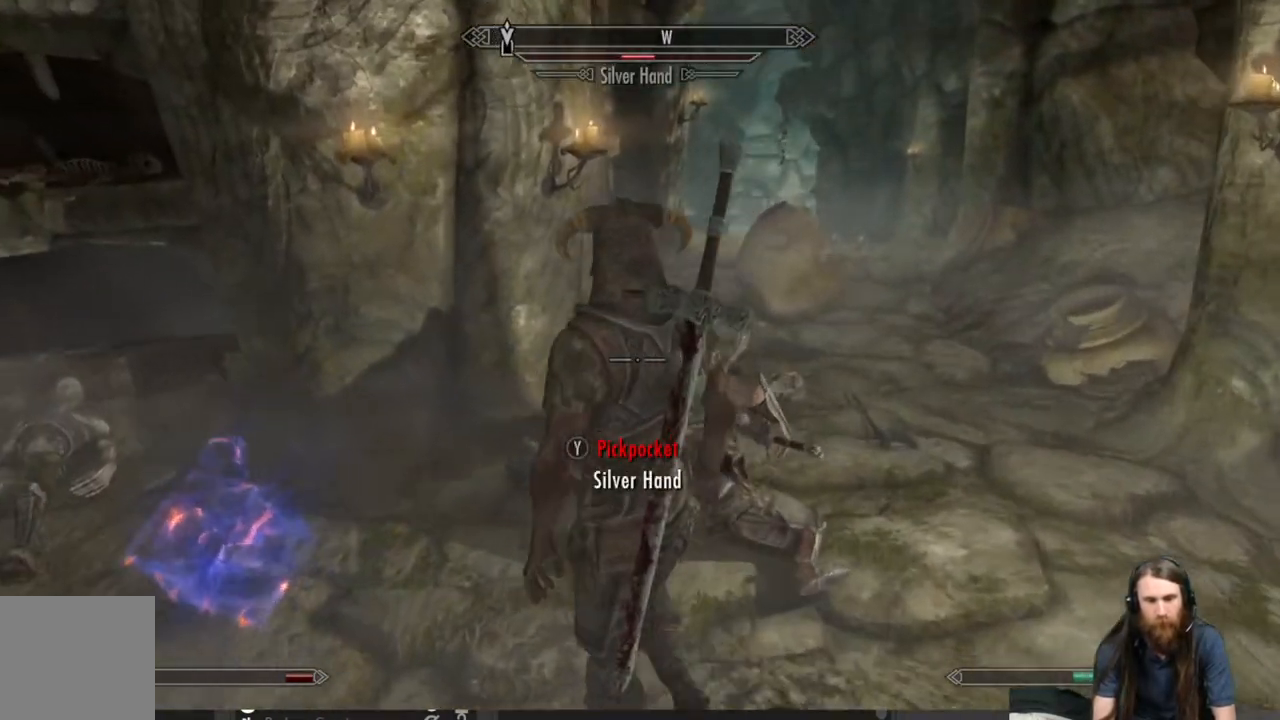
{"buttons": ["R2"], "left_stick": "center", "right_stick": "center", "events": [[217, "R2", "down"], [367, "left_stick", "center"]]}
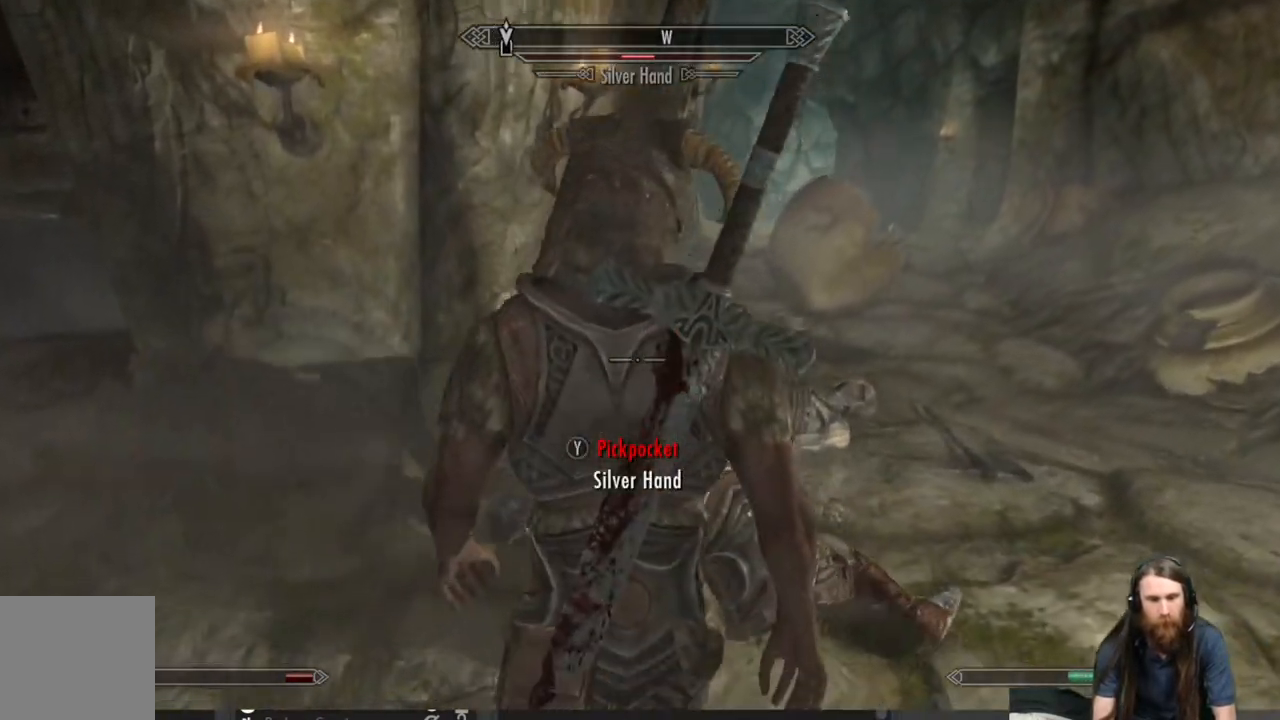
{"buttons": ["R2"], "left_stick": "up", "right_stick": "center", "events": [[17, "right_stick", "down-left"], [133, "right_stick", "center"], [317, "left_stick", "up"]]}
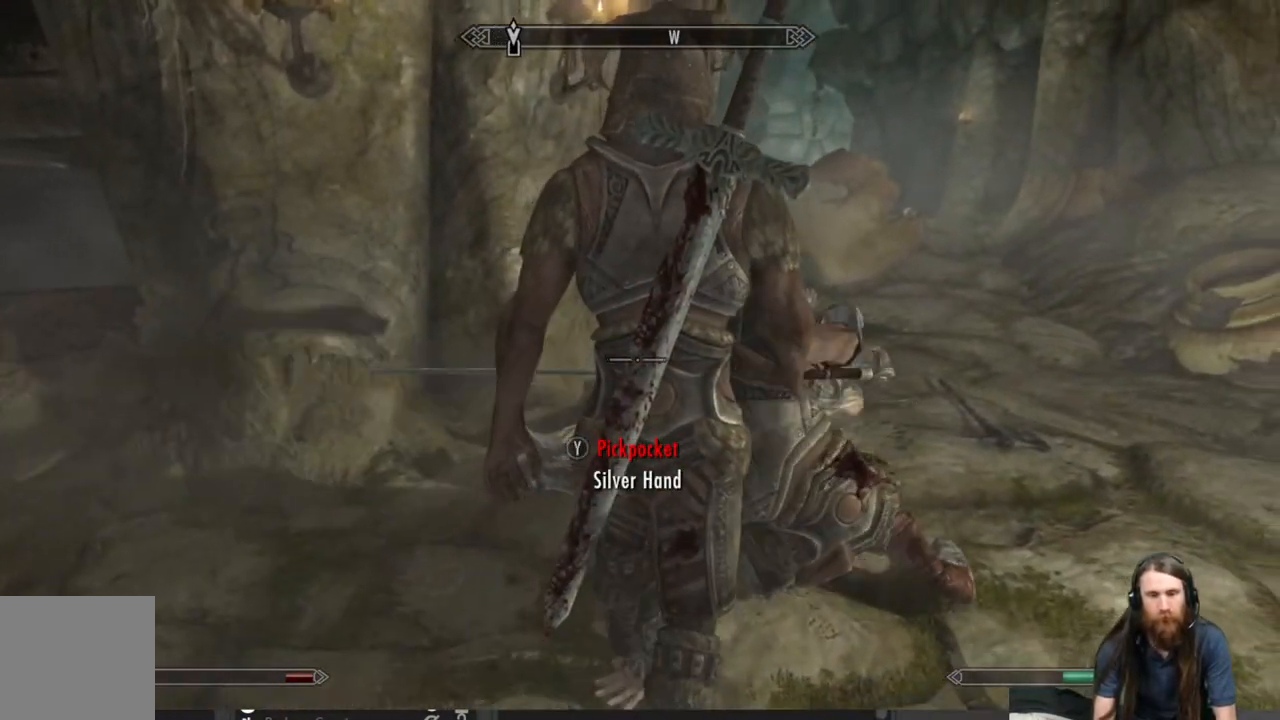
{"buttons": ["R2"], "left_stick": "center", "right_stick": "center", "events": [[50, "left_stick", "center"]]}
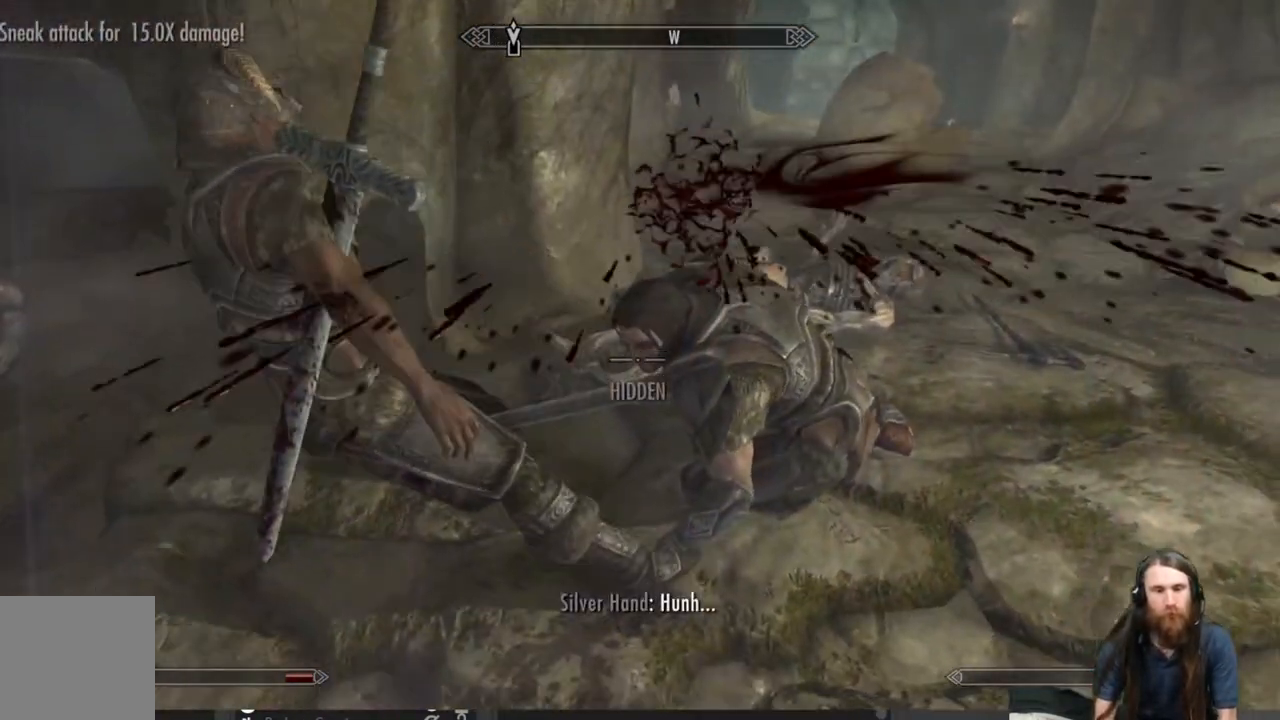
{"buttons": [], "left_stick": "center", "right_stick": "down-left", "events": [[217, "R2", "up"], [333, "right_stick", "down-left"]]}
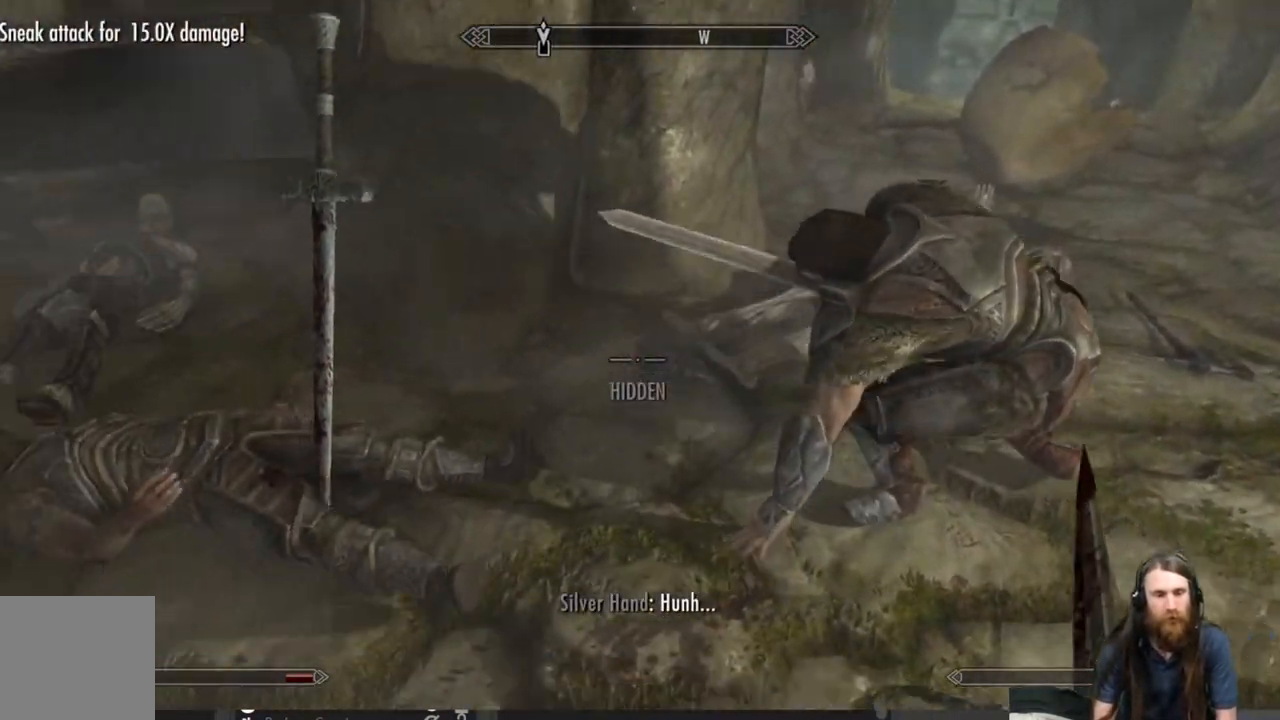
{"buttons": [], "left_stick": "up-left", "right_stick": "center", "events": [[100, "right_stick", "center"], [217, "right_stick", "down-left"], [383, "right_stick", "center"], [400, "left_stick", "up-left"]]}
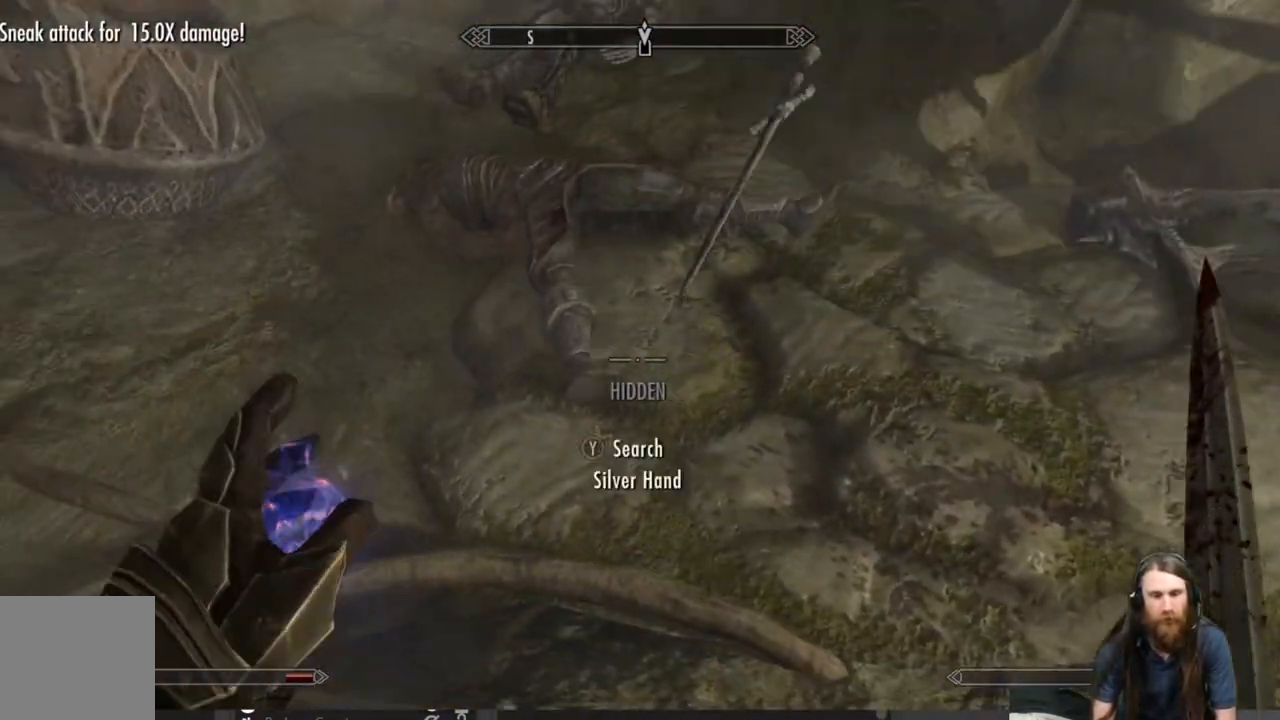
{"buttons": [], "left_stick": "up", "right_stick": "center", "events": [[150, "left_stick", "up"]]}
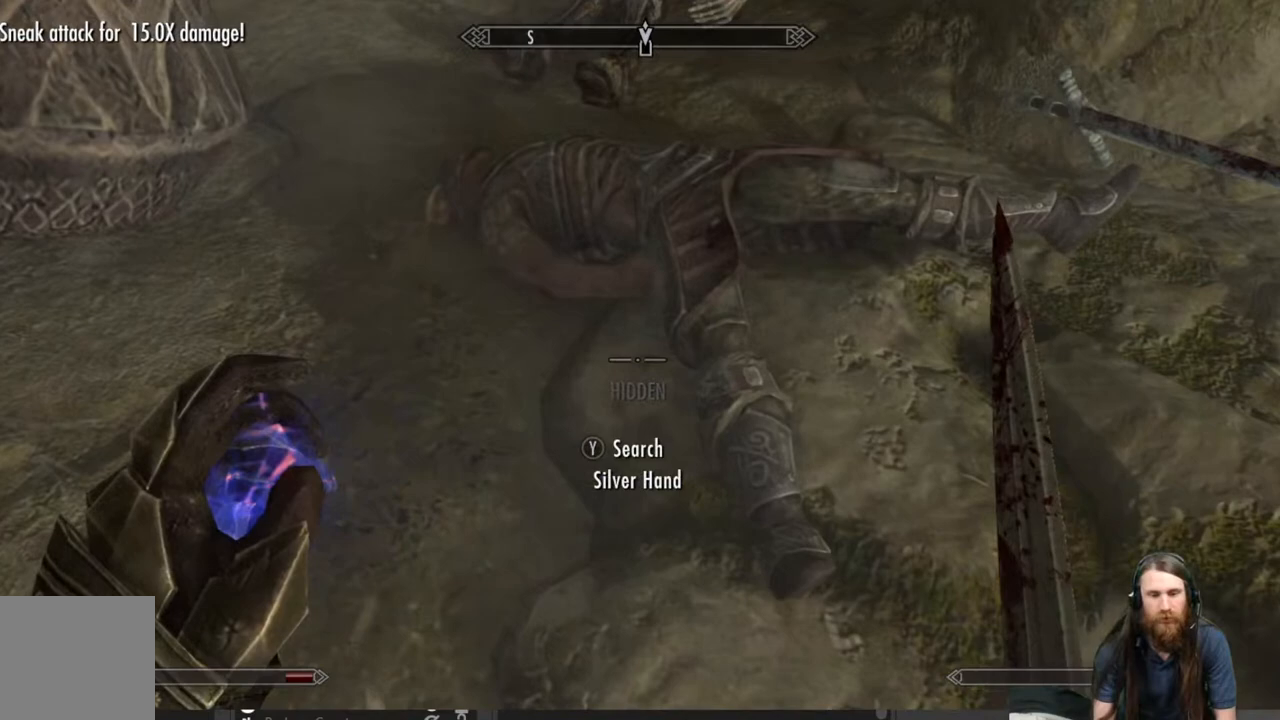
{"buttons": [], "left_stick": "center", "right_stick": "center", "events": [[100, "left_stick", "center"], [267, "Y", "down"], [417, "Y", "up"]]}
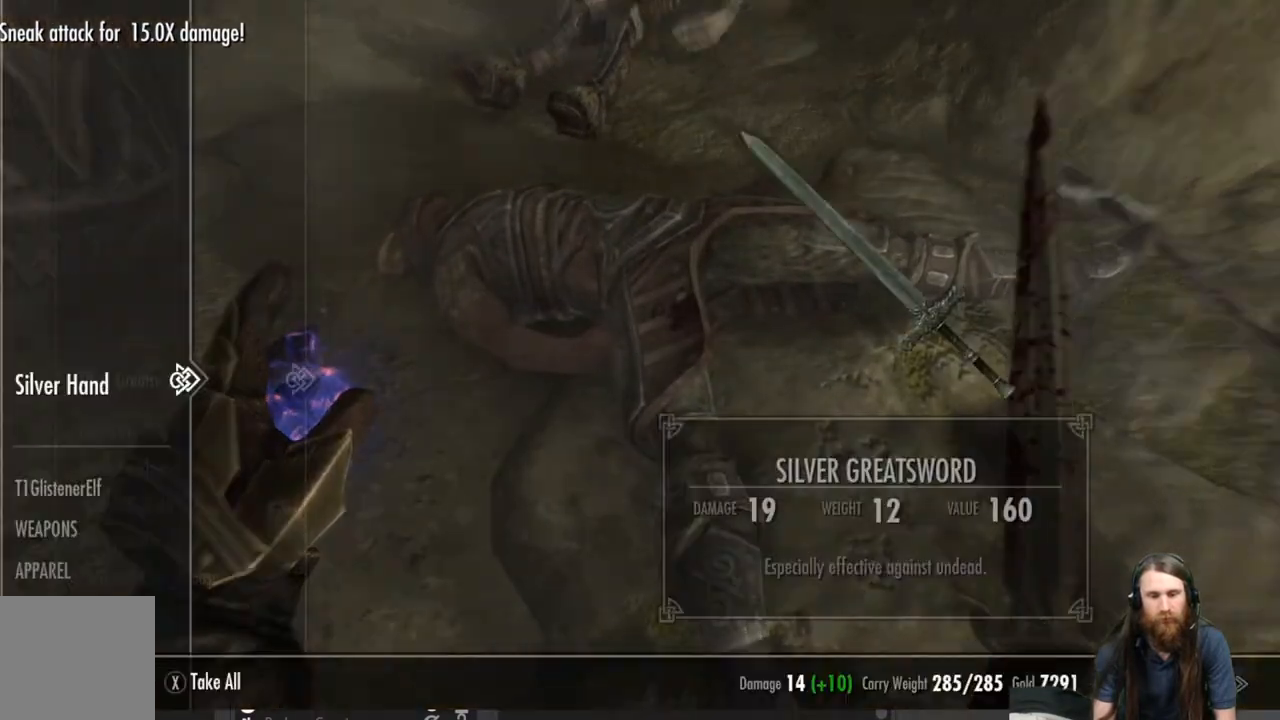
{"buttons": ["DPAD_DOWN"], "left_stick": "center", "right_stick": "center", "events": [[483, "DPAD_DOWN", "down"]]}